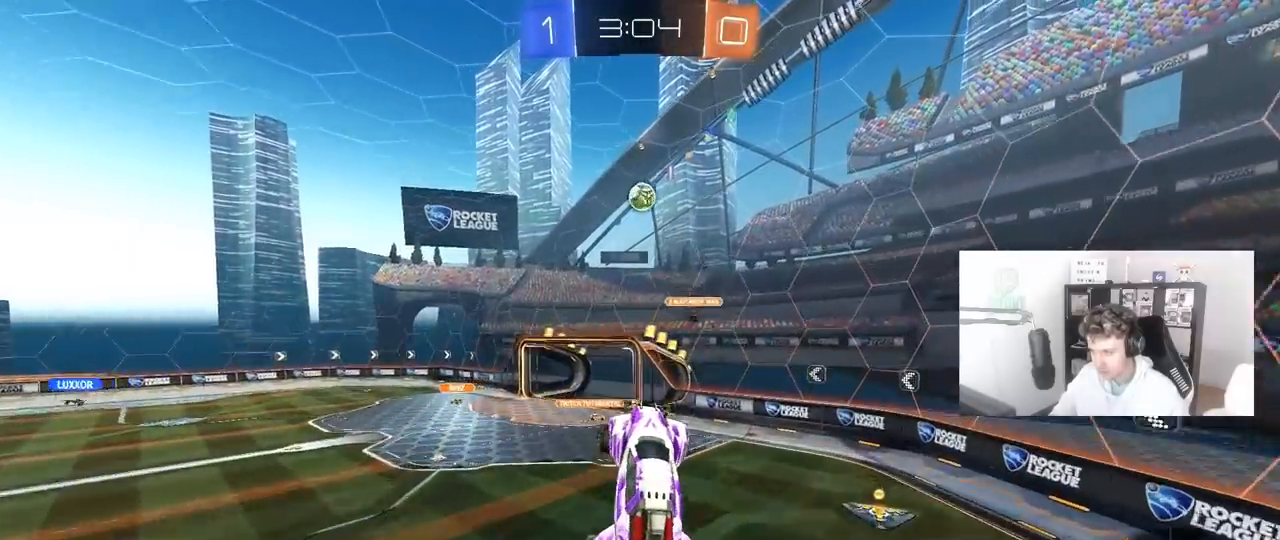
Gameplay with keyboard and mouse; each line is a JSON object with the keys and mouse buttons held at the frame after it. "events" lists presses ("down") and releases ("up") of "1", "2", "3", "4", "5", "a", "alt", "c", "caps_lock", "ctrl", "d", "e", "f", "g", "q", "r", "s", "shift", "space", "t", "tab", "v", "w", "x", "z", "mouse_left", "mouse_wheel" and "mouse_right" between this image and that frame as [ms after this image, input, new state], when the widget could be followed in between. "mouse_left", "mouse_wheel", "mouse_right" = the "left", "wheel", "right" buttons of the "mouse" list. No other keys are recorded. "wheel" means that the mouse wheel is clicked or scrolled. "mouse_move" is the direction in which the mouse moves at that frame (one of eight, or "still"), when it could be read.
{"keys": [], "mouse": ["left"], "mouse_move": "still", "events": [[50, "d", "up"], [100, "w", "down"], [150, "w", "up"], [200, "d", "down"], [283, "d", "up"]]}
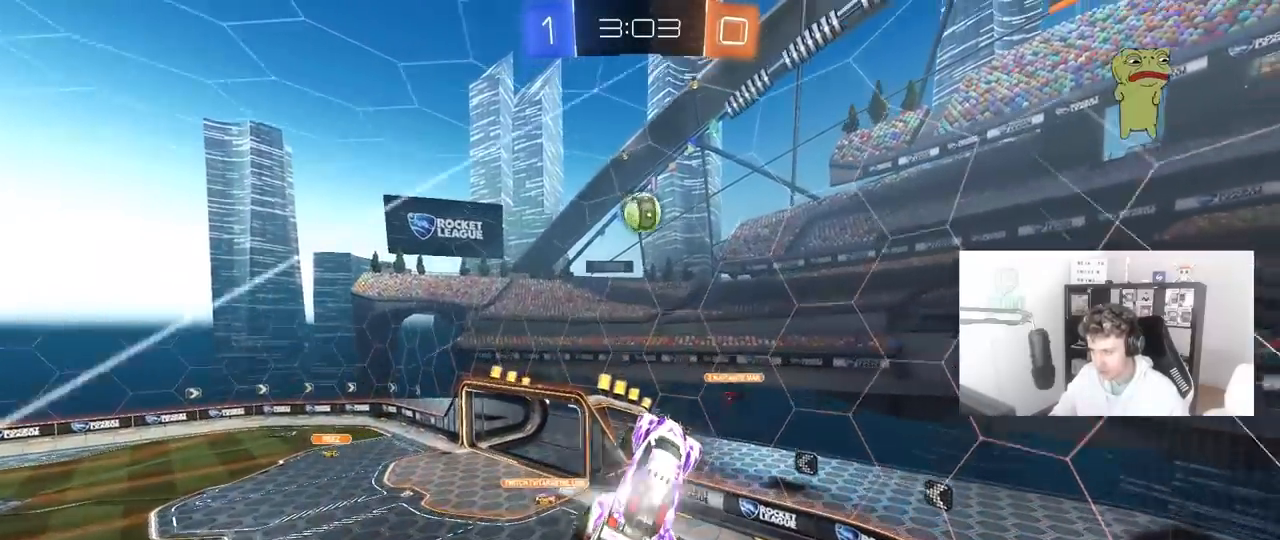
{"keys": ["a"], "mouse": [], "mouse_move": "left", "events": [[150, "w", "down"], [167, "a", "down"], [217, "a", "up"], [300, "w", "up"], [400, "mouse_left", "up"], [500, "a", "down"]]}
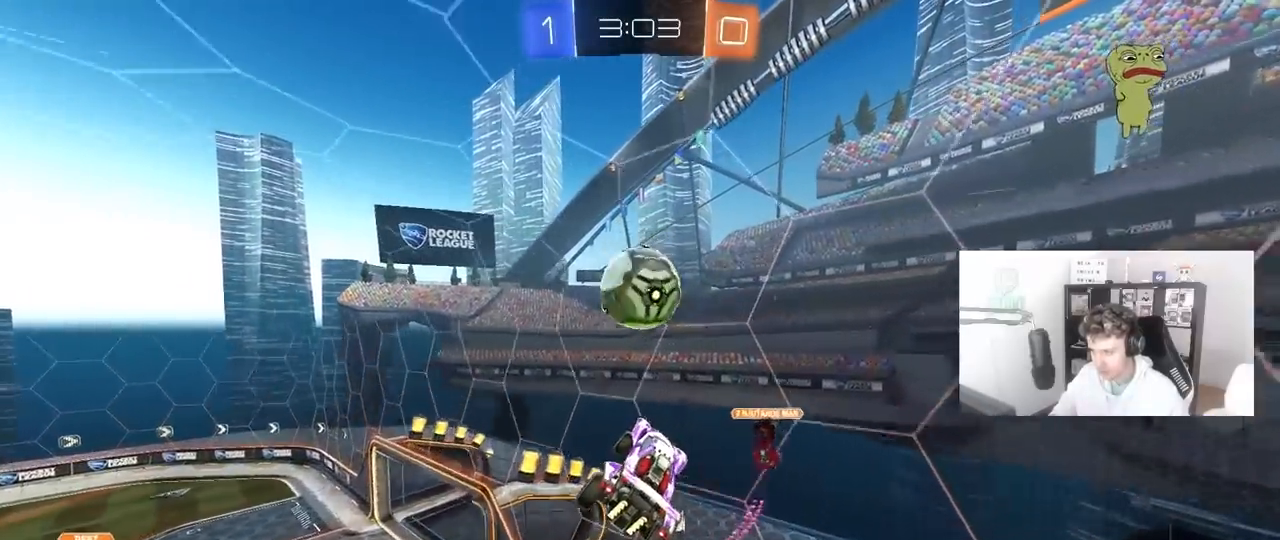
{"keys": ["a"], "mouse": [], "mouse_move": "still", "events": [[50, "shift", "down"], [50, "w", "down"], [133, "w", "up"], [367, "shift", "up"]]}
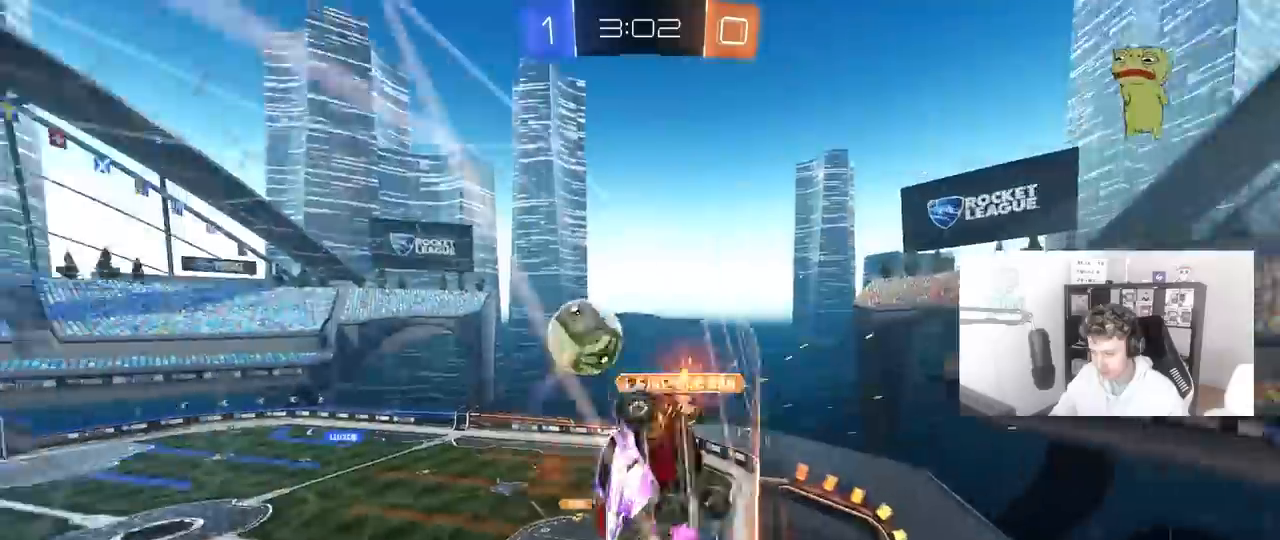
{"keys": ["a", "w"], "mouse": [], "mouse_move": "still", "events": [[50, "w", "down"]]}
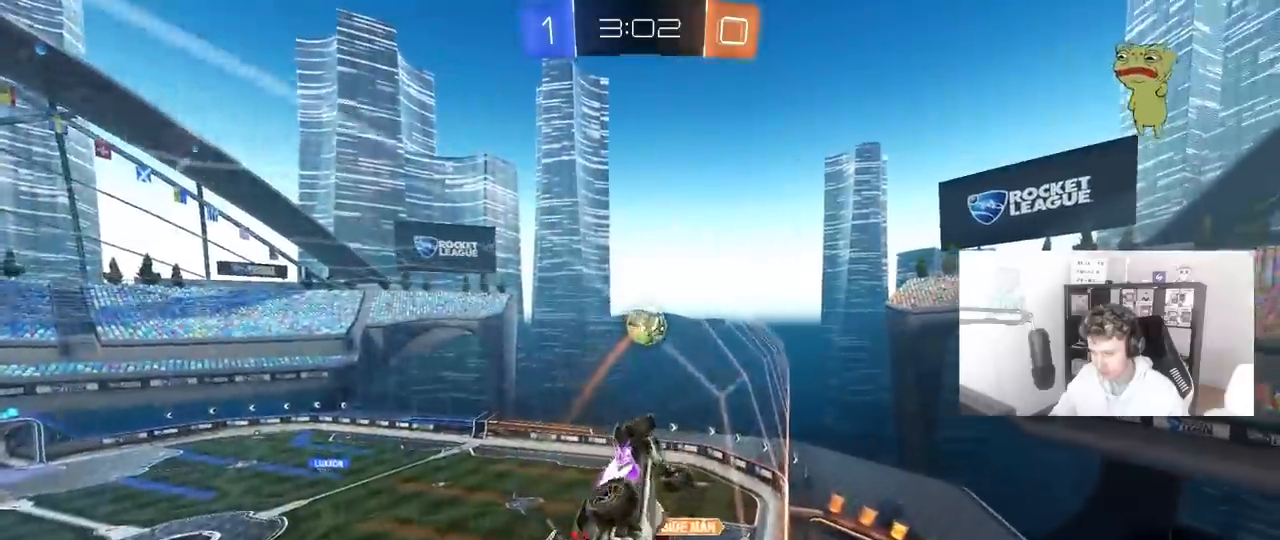
{"keys": ["a", "w"], "mouse": [], "mouse_move": "still", "events": [[267, "shift", "down"], [400, "shift", "up"]]}
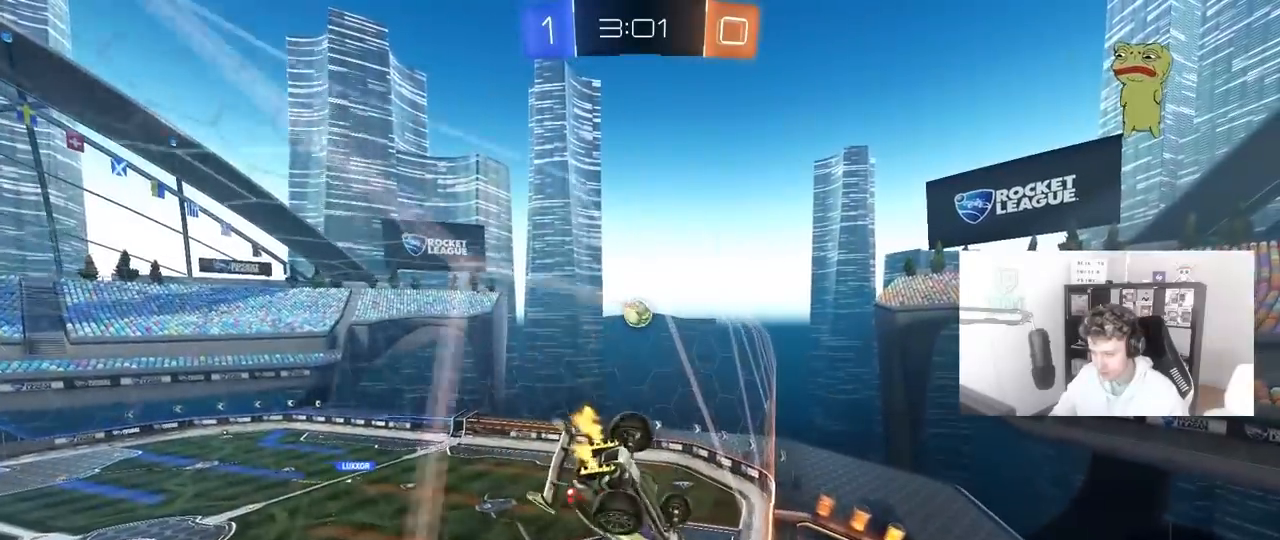
{"keys": ["a", "w"], "mouse": [], "mouse_move": "still", "events": []}
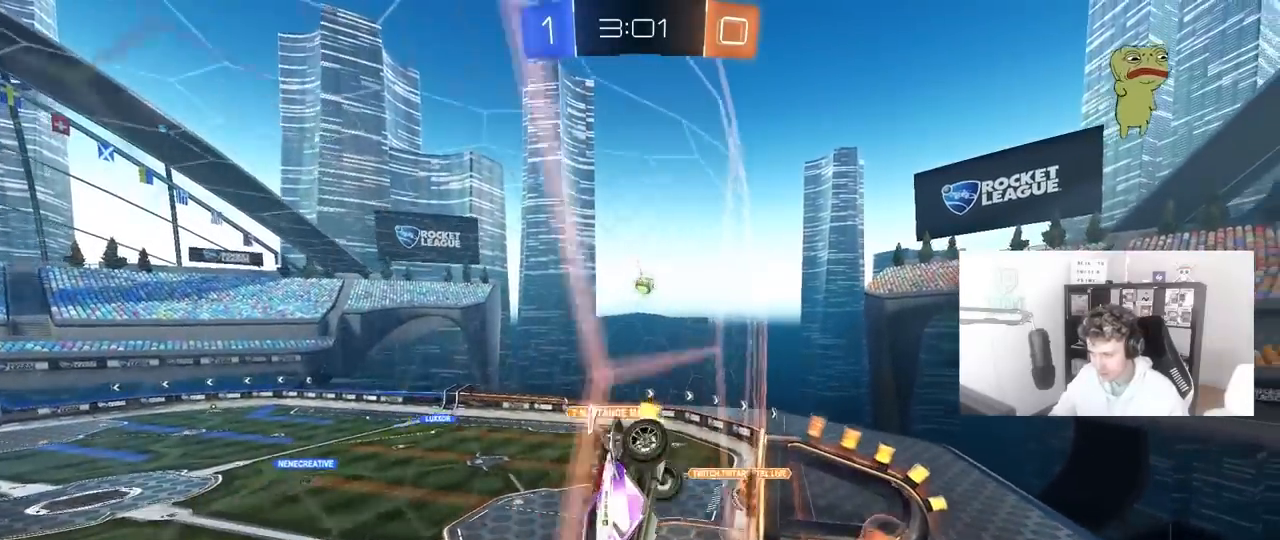
{"keys": ["d", "s"], "mouse": [], "mouse_move": "still", "events": [[150, "a", "up"], [150, "mouse_left", "down"], [150, "w", "up"], [200, "mouse_right", "down"], [250, "s", "down"], [333, "a", "down"], [333, "shift", "down"], [467, "mouse_left", "up"], [483, "a", "up"], [483, "d", "down"], [483, "mouse_right", "up"], [483, "shift", "up"]]}
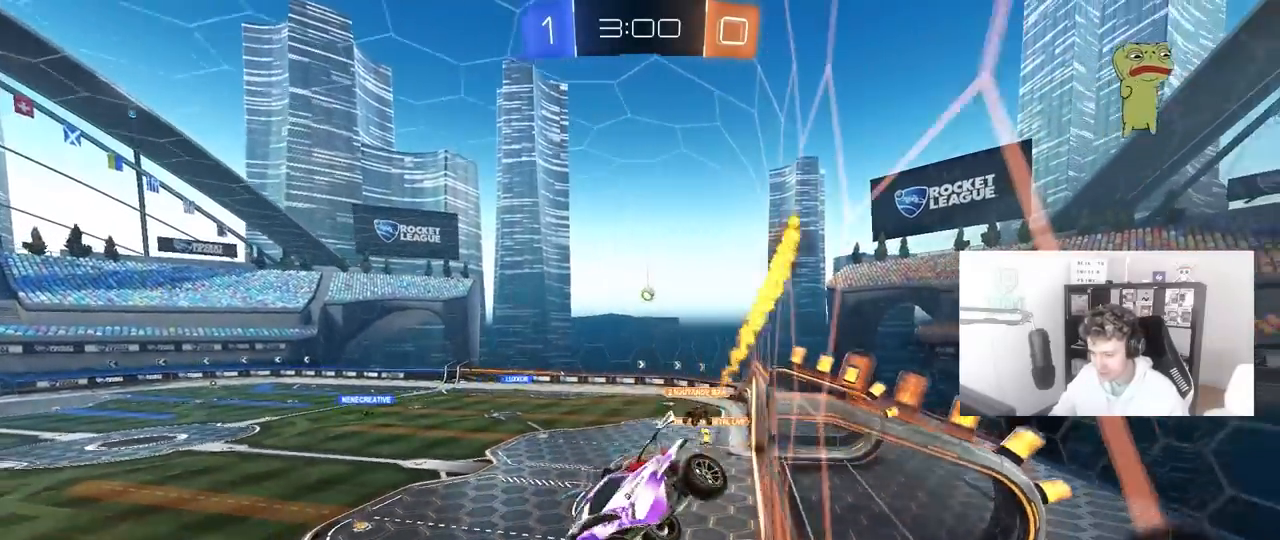
{"keys": [], "mouse": [], "mouse_move": "still", "events": [[17, "s", "up"], [167, "d", "up"], [217, "a", "down"], [267, "shift", "down"], [300, "shift", "up"], [450, "a", "up"]]}
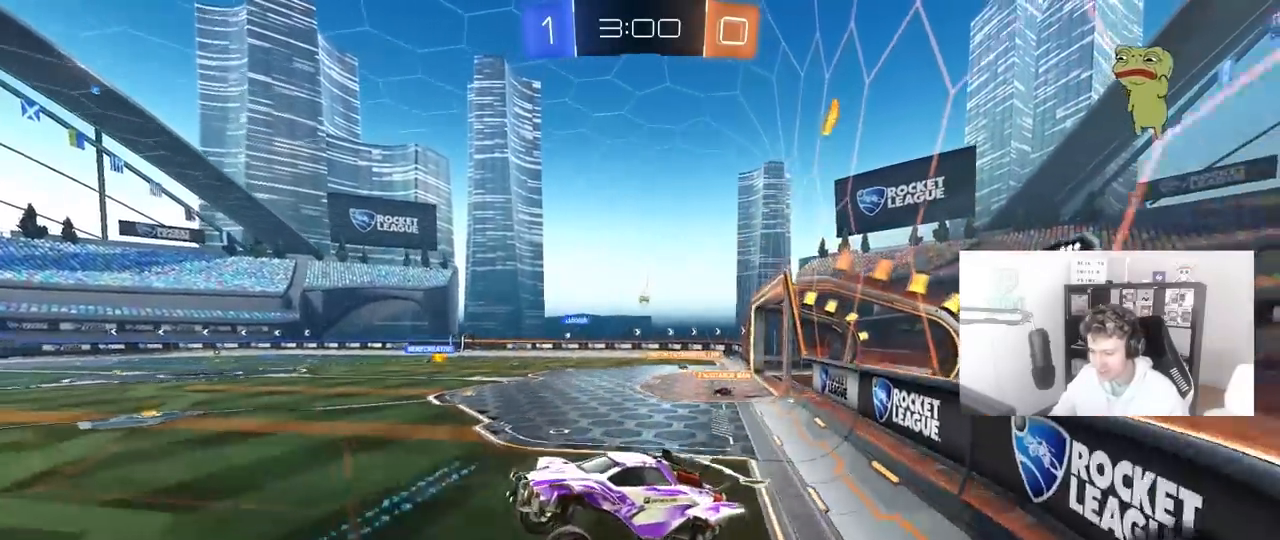
{"keys": ["d", "w"], "mouse": ["left"], "mouse_move": "still", "events": [[133, "mouse_left", "down"], [133, "mouse_right", "down"], [133, "w", "down"], [367, "d", "down"], [367, "mouse_right", "up"]]}
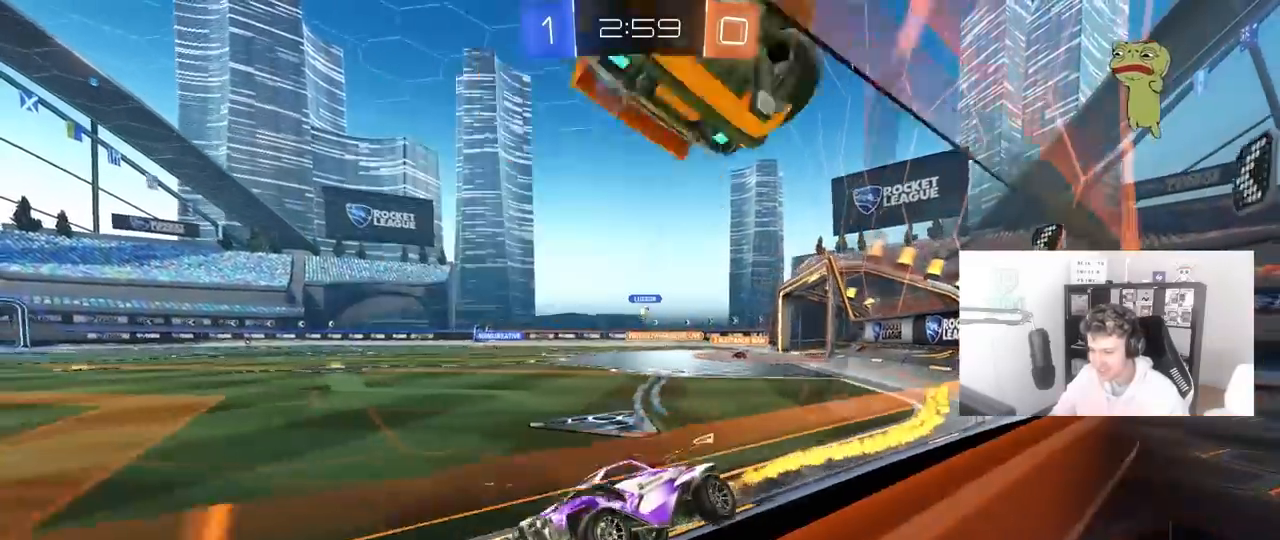
{"keys": ["w"], "mouse": ["left"], "mouse_move": "still", "events": [[183, "mouse_left", "up"], [250, "d", "up"], [333, "d", "down"], [483, "d", "up"], [483, "mouse_left", "down"]]}
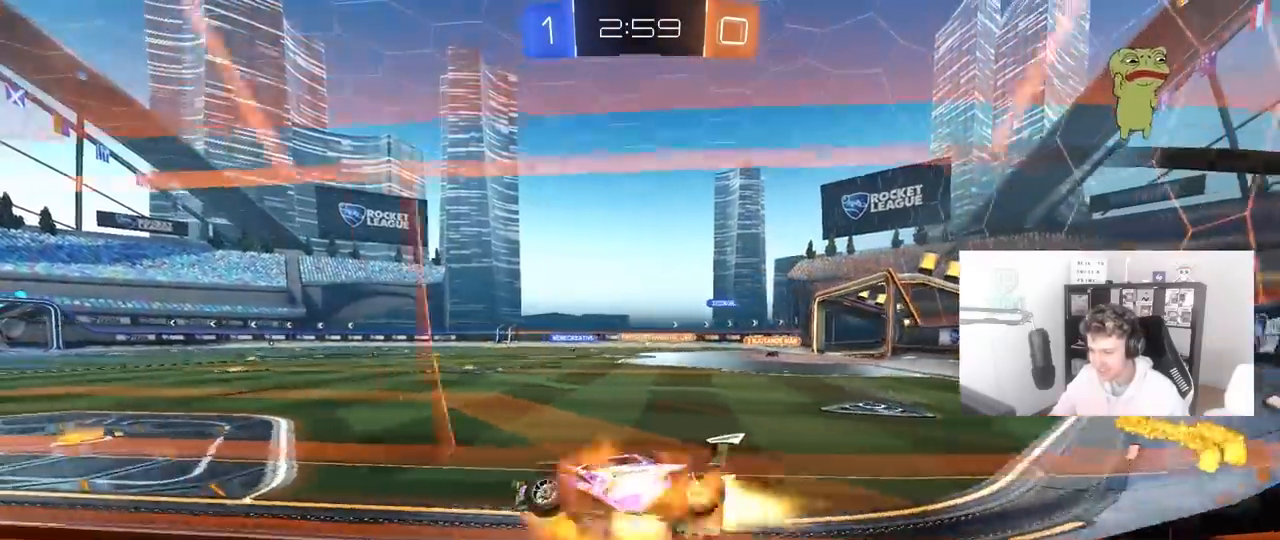
{"keys": ["w"], "mouse": [], "mouse_move": "still", "events": [[33, "mouse_right", "down"], [117, "mouse_right", "up"], [167, "mouse_right", "down"], [300, "mouse_left", "up"], [350, "mouse_right", "up"]]}
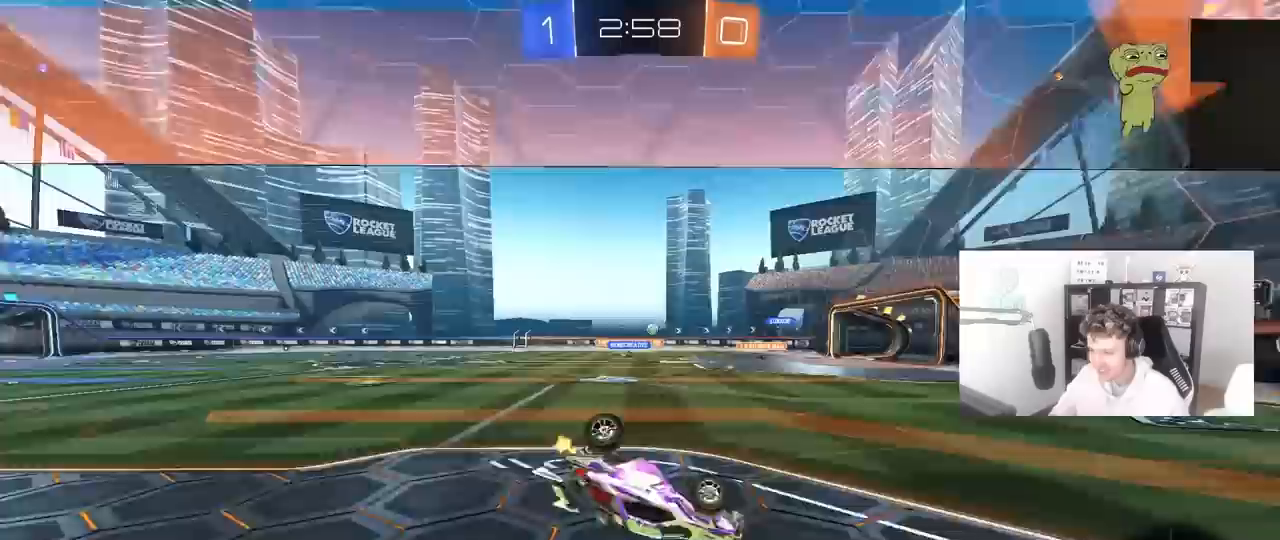
{"keys": ["a", "s"], "mouse": [], "mouse_move": "still", "events": [[133, "w", "up"], [417, "a", "down"], [417, "s", "down"]]}
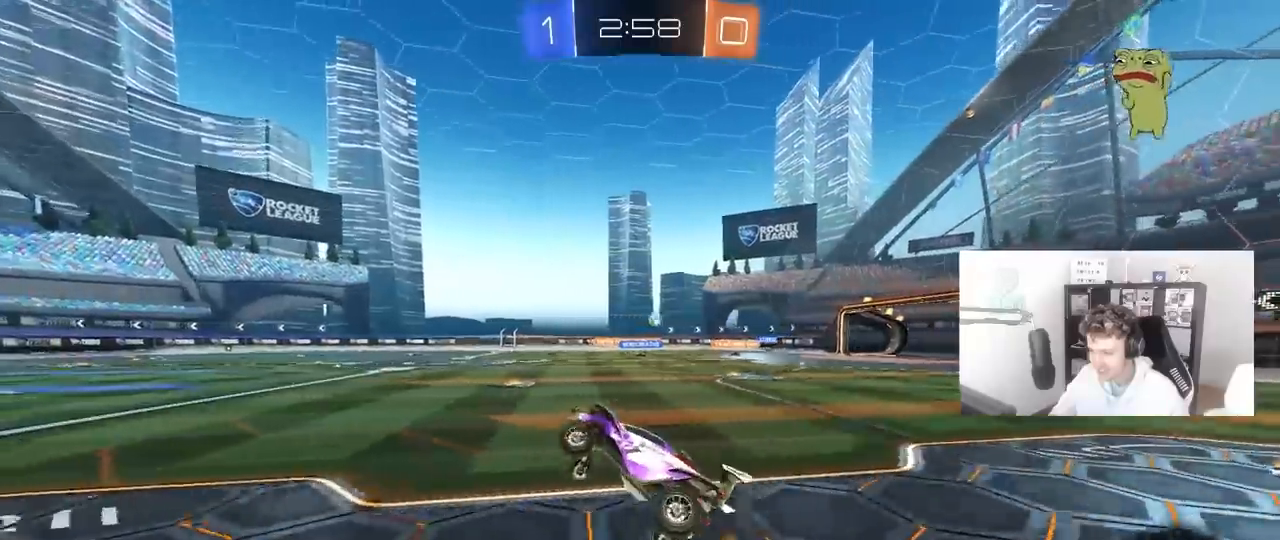
{"keys": ["d", "w"], "mouse": [], "mouse_move": "still", "events": [[17, "a", "up"], [50, "s", "up"], [283, "w", "down"], [333, "d", "down"], [333, "mouse_left", "down"], [483, "mouse_left", "up"]]}
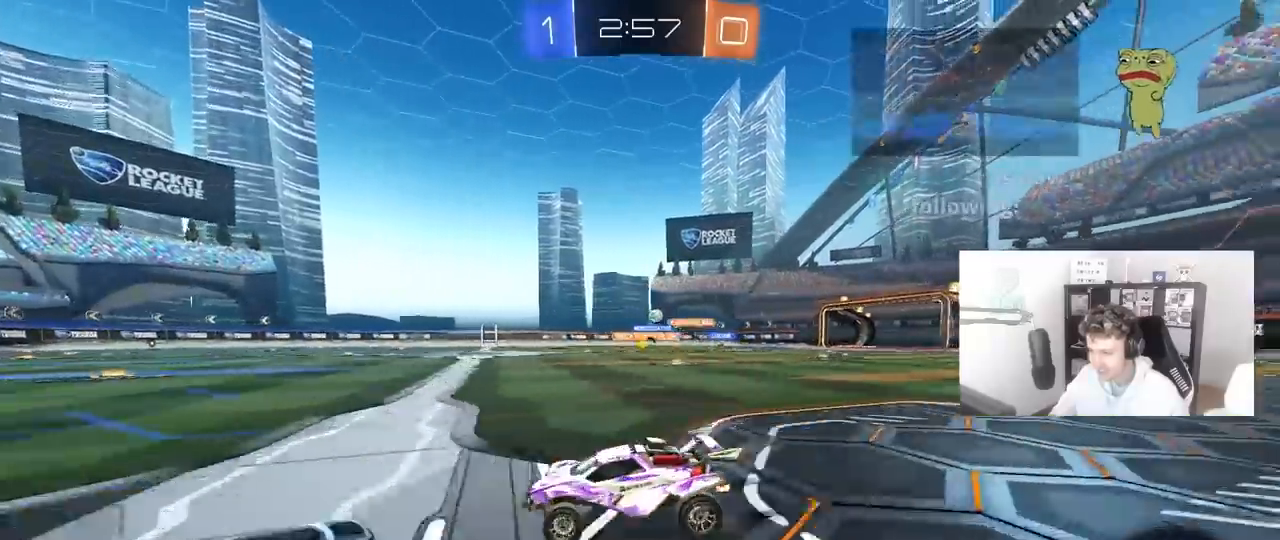
{"keys": ["w"], "mouse": [], "mouse_move": "still", "events": [[33, "d", "up"], [167, "d", "down"], [300, "d", "up"]]}
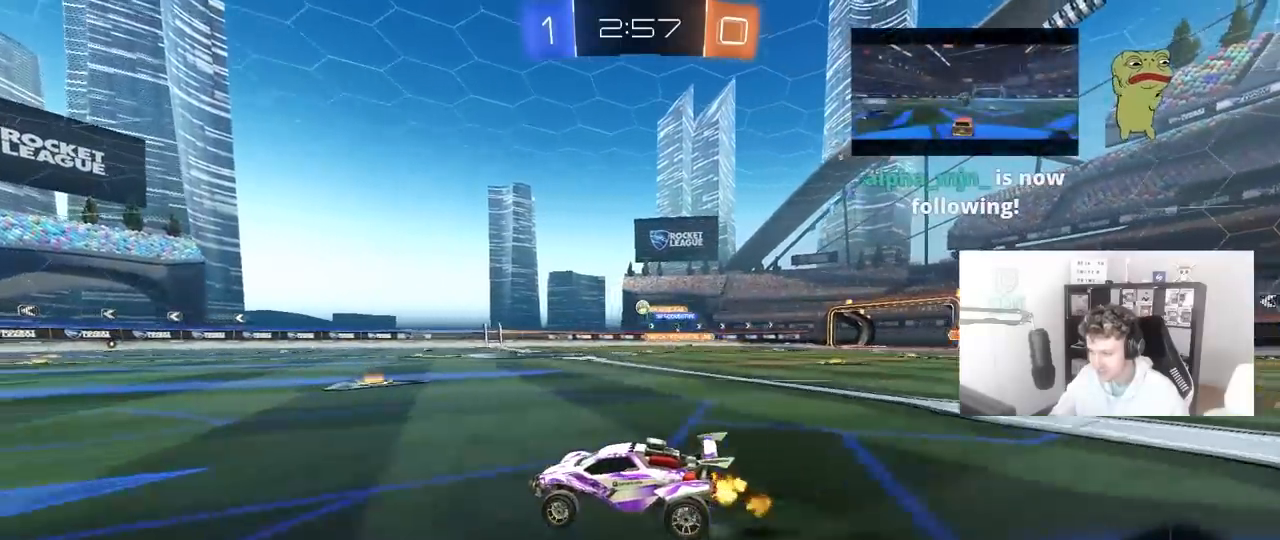
{"keys": ["d", "w"], "mouse": [], "mouse_move": "still", "events": [[417, "d", "down"]]}
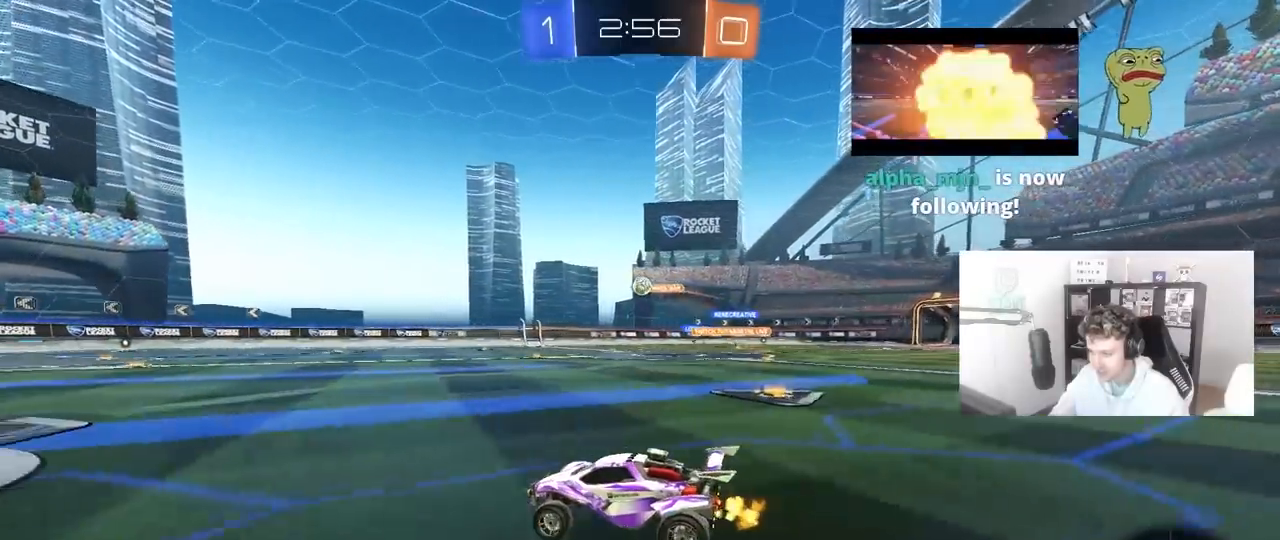
{"keys": ["w"], "mouse": [], "mouse_move": "still", "events": [[17, "d", "up"], [17, "mouse_left", "down"], [150, "mouse_left", "up"]]}
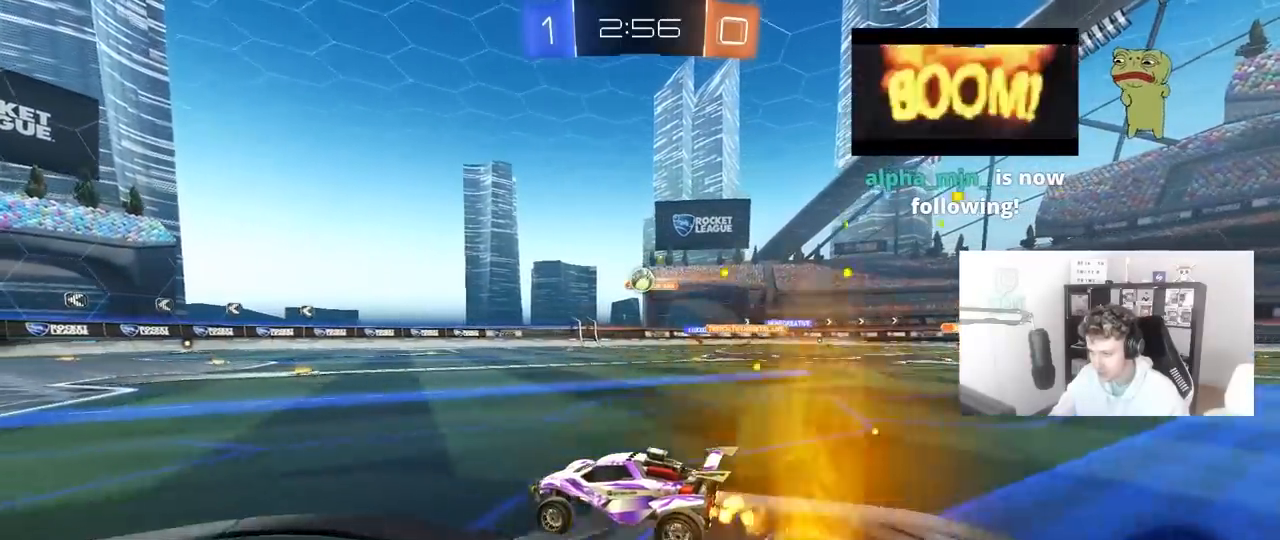
{"keys": ["d", "w"], "mouse": [], "mouse_move": "still", "events": [[350, "d", "down"]]}
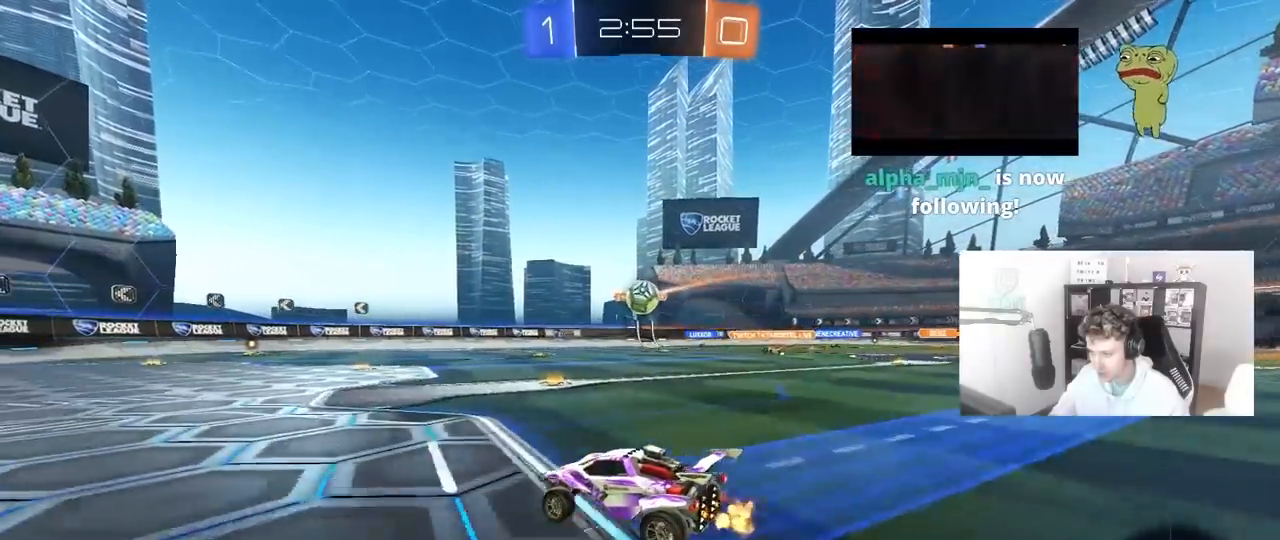
{"keys": ["d"], "mouse": [], "mouse_move": "still", "events": [[33, "d", "up"], [183, "d", "down"], [267, "w", "up"], [317, "mouse_left", "down"], [317, "mouse_right", "down"], [367, "s", "down"], [367, "shift", "down"], [450, "mouse_left", "up"], [467, "s", "up"], [500, "mouse_right", "up"], [500, "shift", "up"]]}
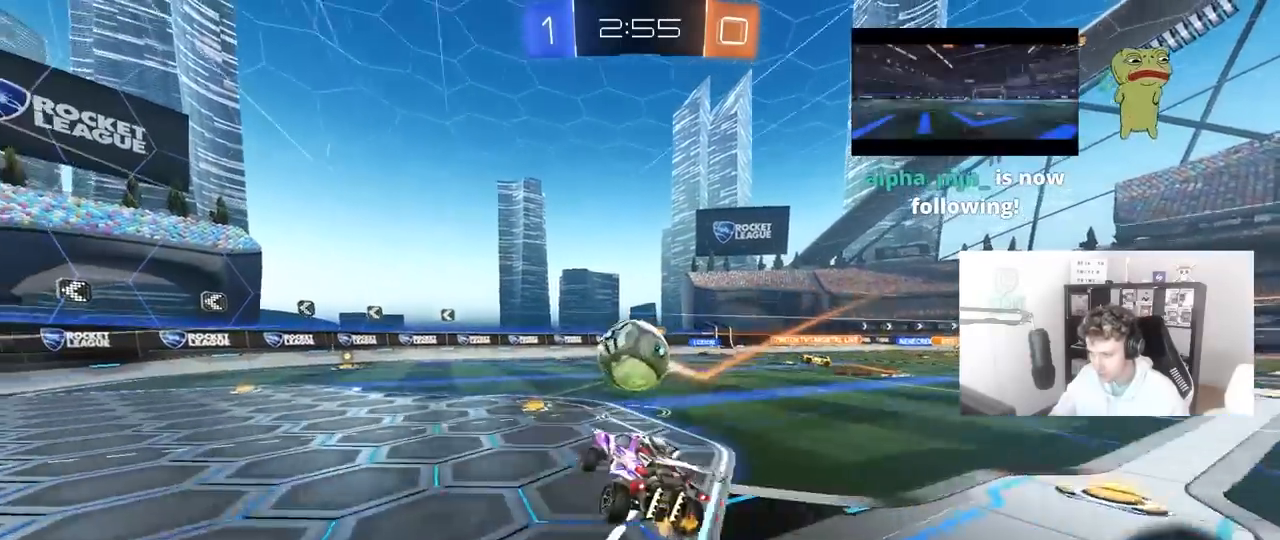
{"keys": ["a", "s", "shift"], "mouse": ["left"], "mouse_move": "still", "events": [[150, "a", "down"], [150, "d", "up"], [150, "mouse_right", "down"], [150, "shift", "down"], [150, "w", "down"], [300, "s", "down"], [300, "w", "up"], [383, "mouse_right", "up"], [433, "mouse_left", "down"]]}
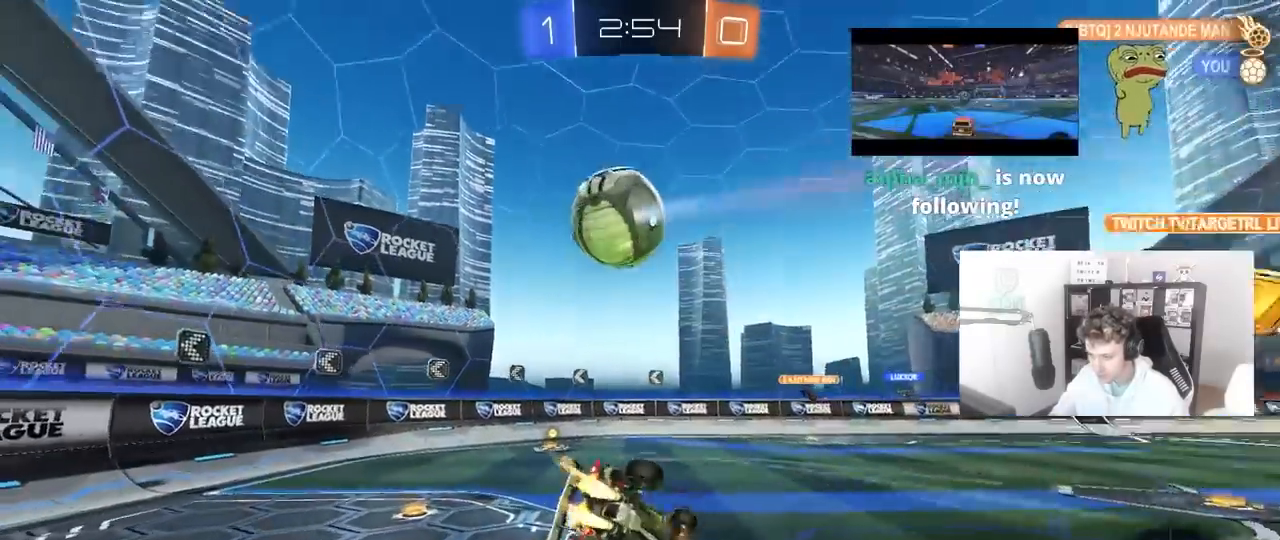
{"keys": ["a", "s", "shift"], "mouse": [], "mouse_move": "still", "events": [[217, "s", "up"], [300, "mouse_left", "up"], [300, "s", "down"]]}
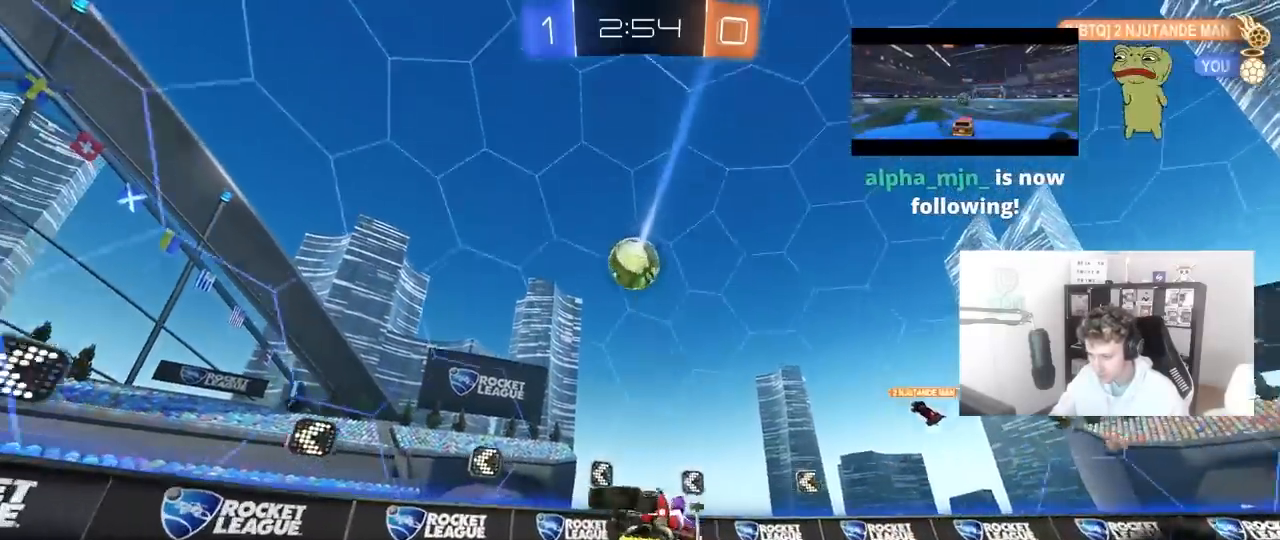
{"keys": ["d", "s"], "mouse": [], "mouse_move": "still", "events": [[33, "d", "down"], [83, "a", "up"], [83, "shift", "up"], [183, "s", "up"], [367, "s", "down"]]}
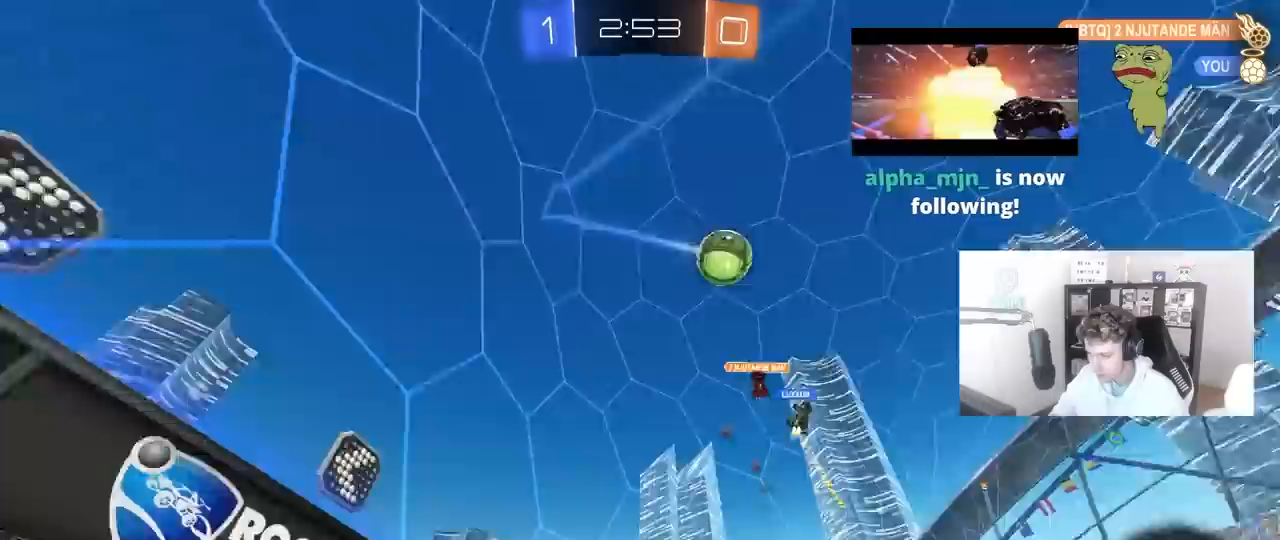
{"keys": ["d", "shift", "w"], "mouse": [], "mouse_move": "still", "events": [[100, "s", "up"], [333, "shift", "down"], [333, "w", "down"]]}
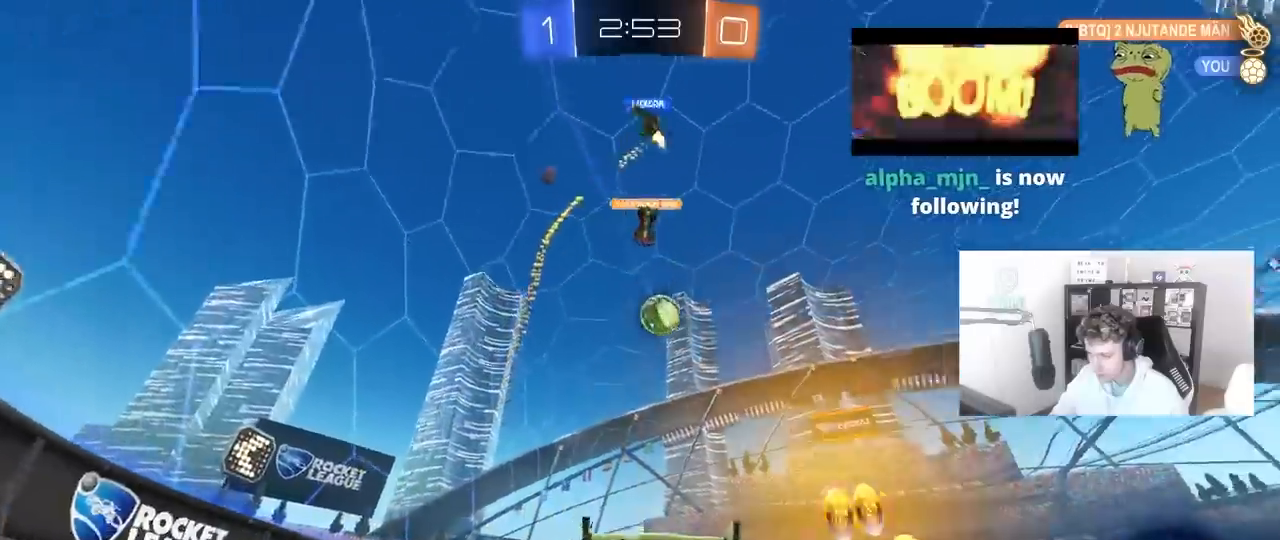
{"keys": ["a", "w"], "mouse": [], "mouse_move": "still", "events": [[17, "shift", "up"], [350, "d", "up"], [400, "a", "down"]]}
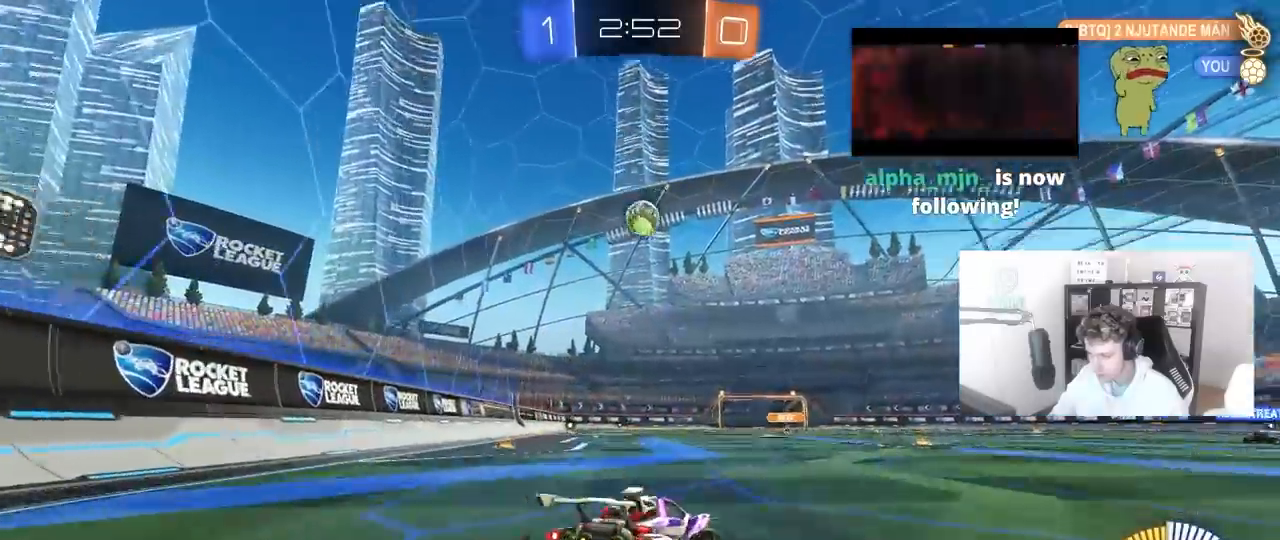
{"keys": ["a", "w"], "mouse": [], "mouse_move": "still", "events": []}
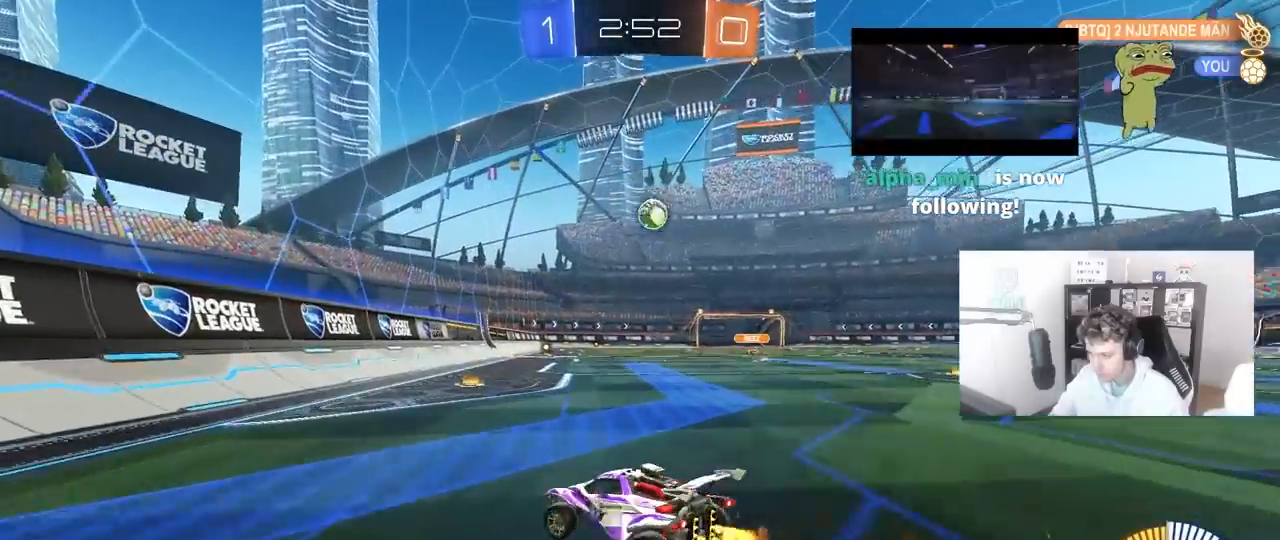
{"keys": ["d", "shift", "w"], "mouse": [], "mouse_move": "still", "events": [[67, "a", "up"], [67, "d", "down"], [67, "mouse_left", "down"], [200, "d", "up"], [250, "mouse_left", "up"], [333, "d", "down"], [383, "w", "up"], [433, "shift", "down"], [500, "w", "down"]]}
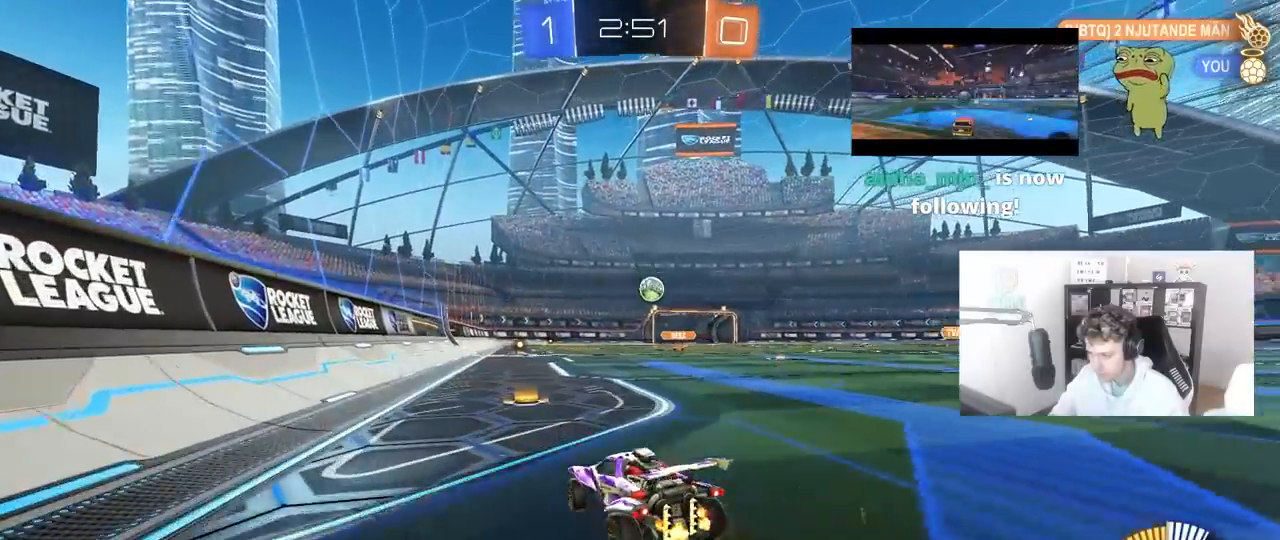
{"keys": ["d", "w"], "mouse": [], "mouse_move": "still", "events": [[167, "shift", "up"], [267, "w", "up"], [300, "d", "up"], [350, "w", "down"], [400, "d", "down"]]}
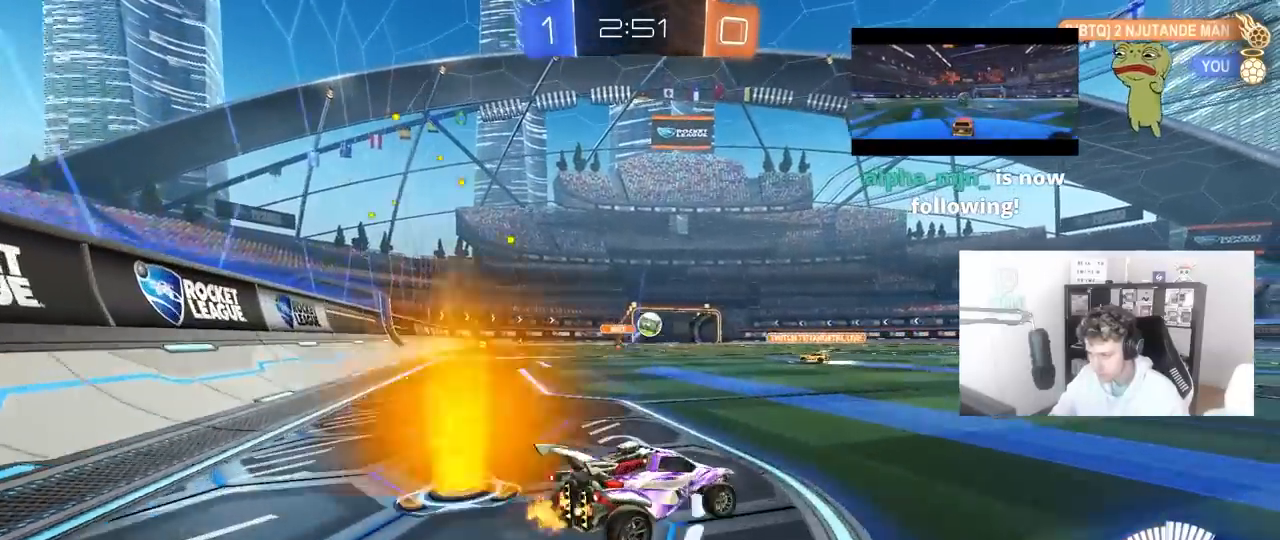
{"keys": ["a", "w"], "mouse": [], "mouse_move": "still", "events": [[133, "d", "up"], [317, "a", "down"]]}
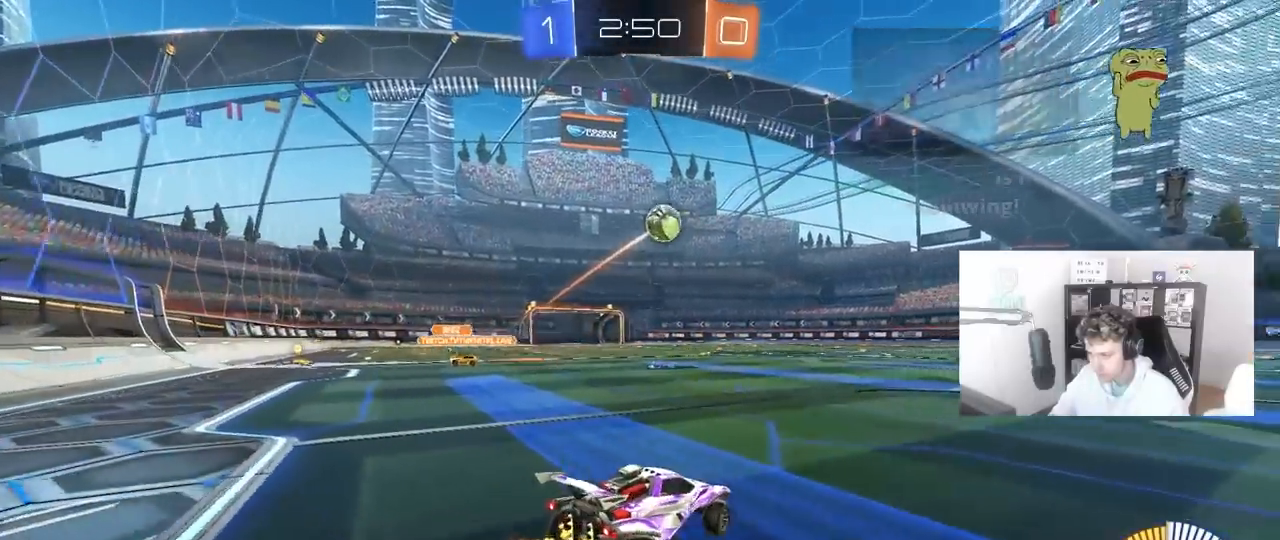
{"keys": ["w"], "mouse": [], "mouse_move": "still", "events": [[50, "a", "up"], [100, "d", "down"], [283, "d", "up"], [333, "w", "up"], [483, "w", "down"]]}
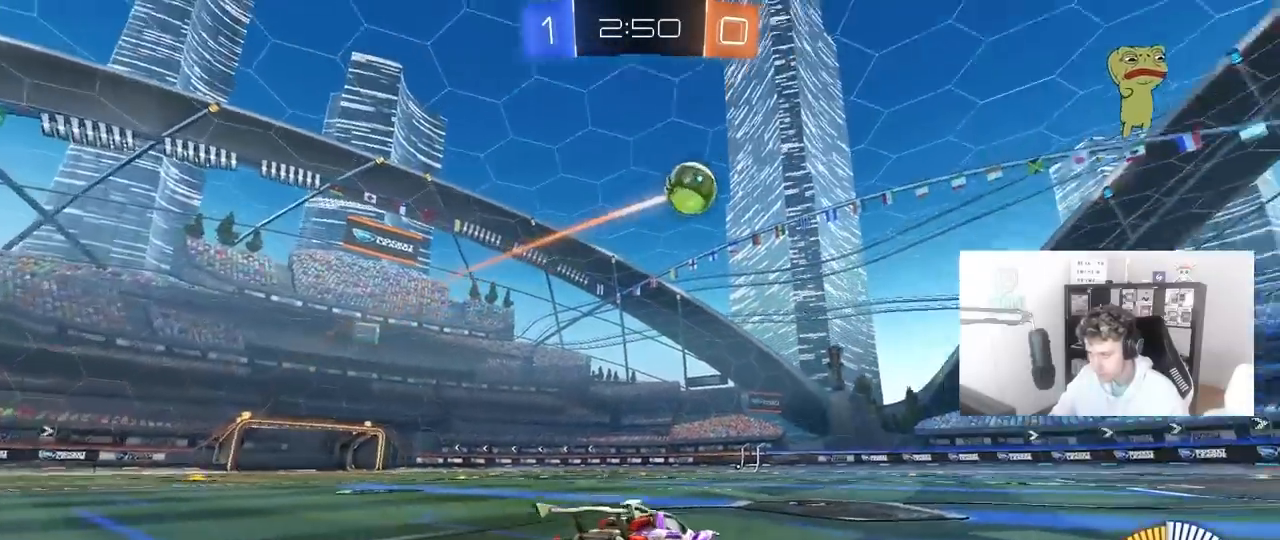
{"keys": ["w"], "mouse": [], "mouse_move": "still", "events": [[33, "d", "down"], [167, "d", "up"], [217, "a", "down"], [500, "a", "up"]]}
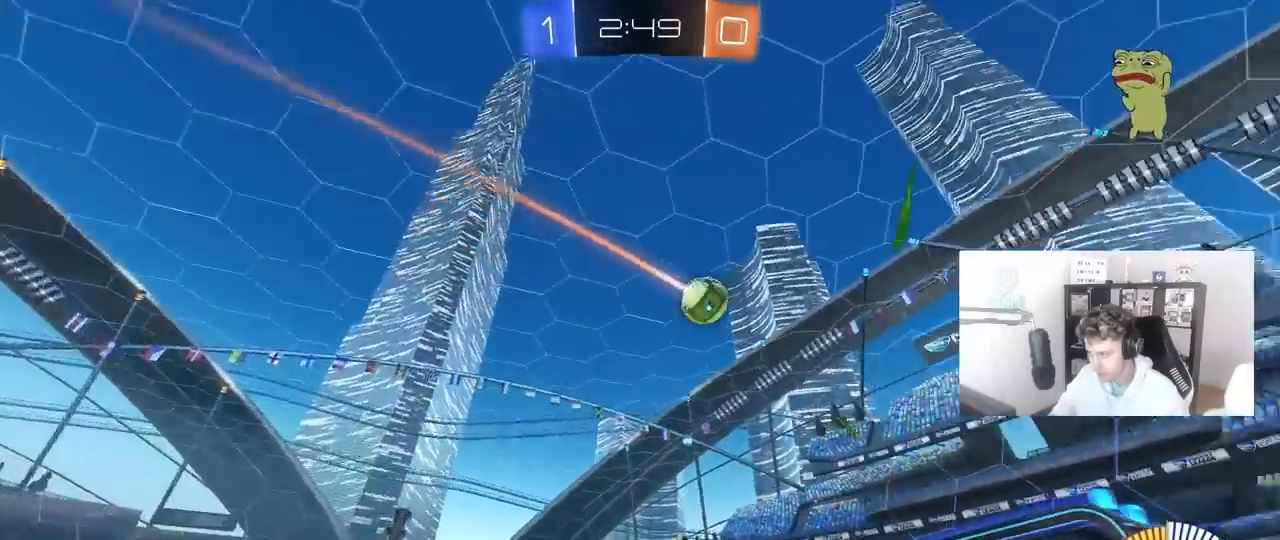
{"keys": ["w"], "mouse": [], "mouse_move": "still", "events": [[183, "d", "down"], [367, "d", "up"], [417, "a", "down"], [500, "a", "up"]]}
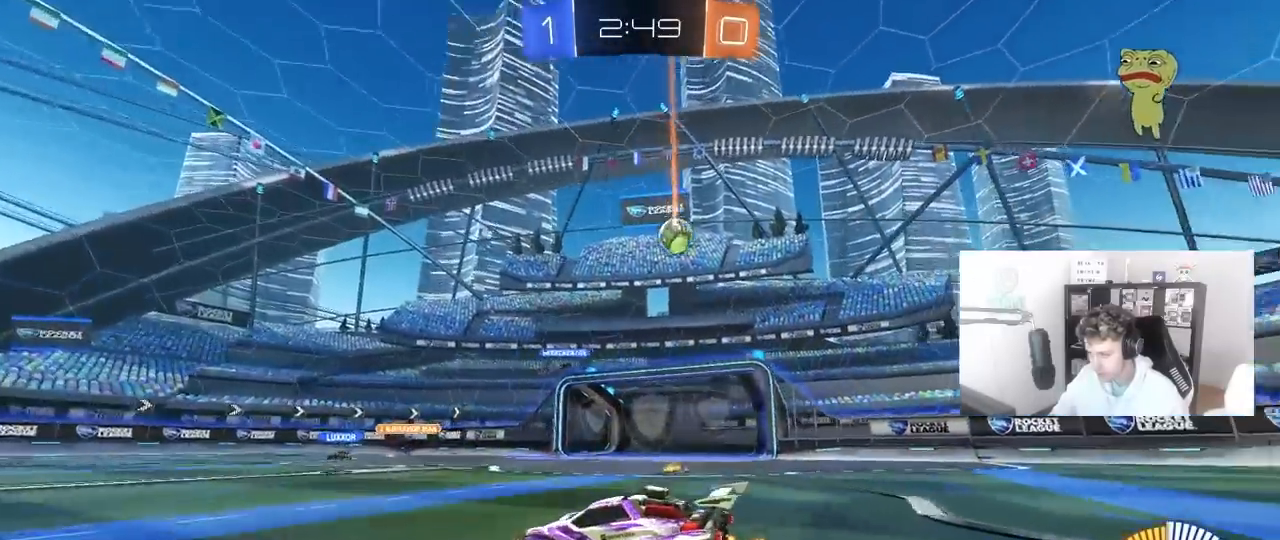
{"keys": ["w"], "mouse": [], "mouse_move": "still", "events": [[150, "d", "down"], [283, "a", "down"], [283, "d", "up"], [483, "a", "up"]]}